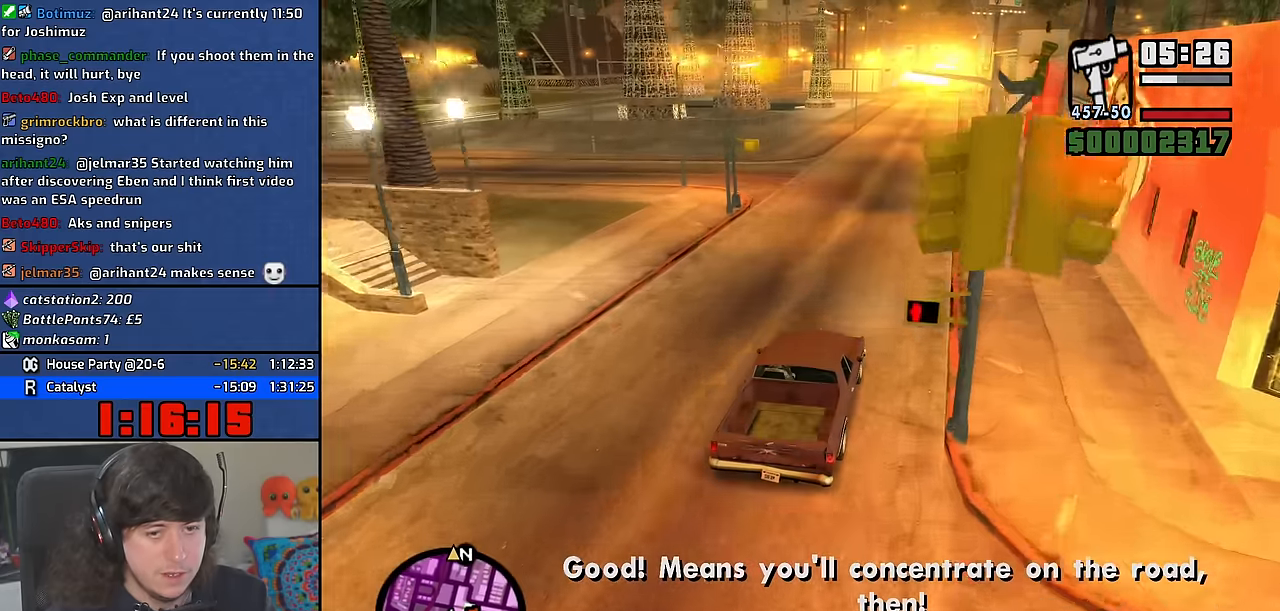
Gameplay with keyboard and mouse; each line is a JSON object with the keys and mouse buttons held at the frame after it. "events" lists presses ("down") and releases ("up") of "1", "2", "3", "4", "5", "6", "8", "a", "alt", "b", "c", "ctrl", "d", "down", "e", "escape", "f", "f1", "f2", "f3", "g", "h", "left", "n", "num2", "q", "r", "right", "s", "shift", "space", "t", "tab", "up", "v", "w", "x", "y", "z" and "mouse_wheel" between this image and that frame as [ms after this image, input, new state], when the widget could be followed in between. "mouse_wheel" = the "wheel" button of the "mouse" list. No other keys are recorded. "wheel" means that the mouse wheel is clicked or scrolled. Mouse movement is not recorded. Not read: other_keys.
{"keys": ["w"], "mouse": [], "events": [[50, "d", "up"]]}
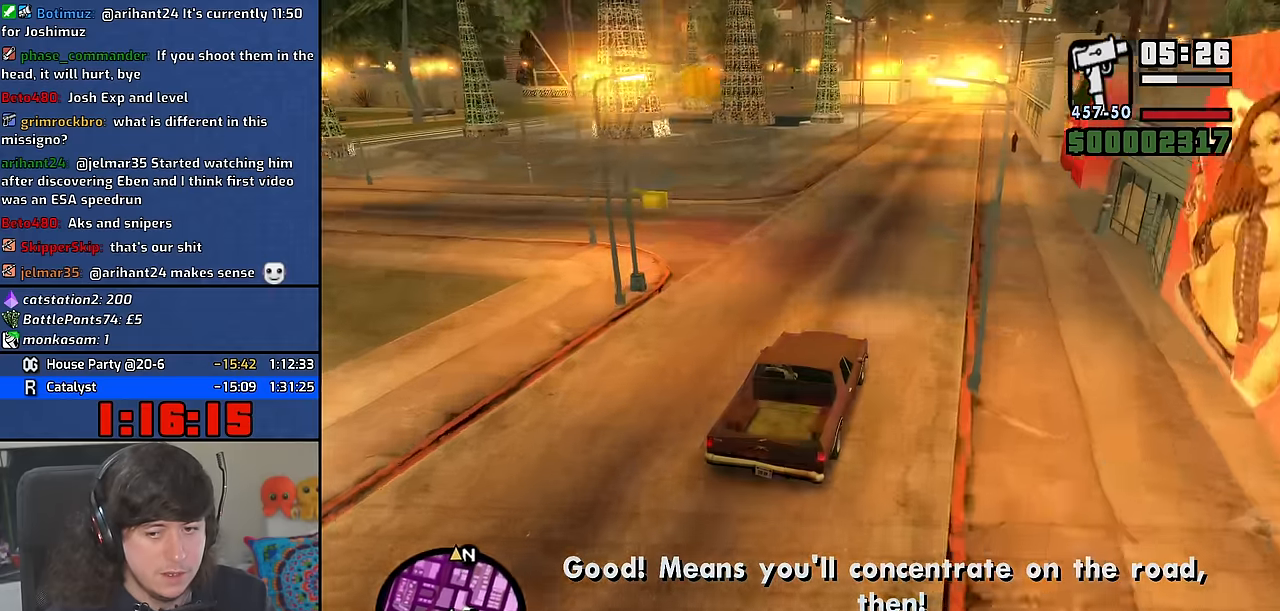
{"keys": ["w"], "mouse": [], "events": [[167, "d", "down"], [250, "d", "up"]]}
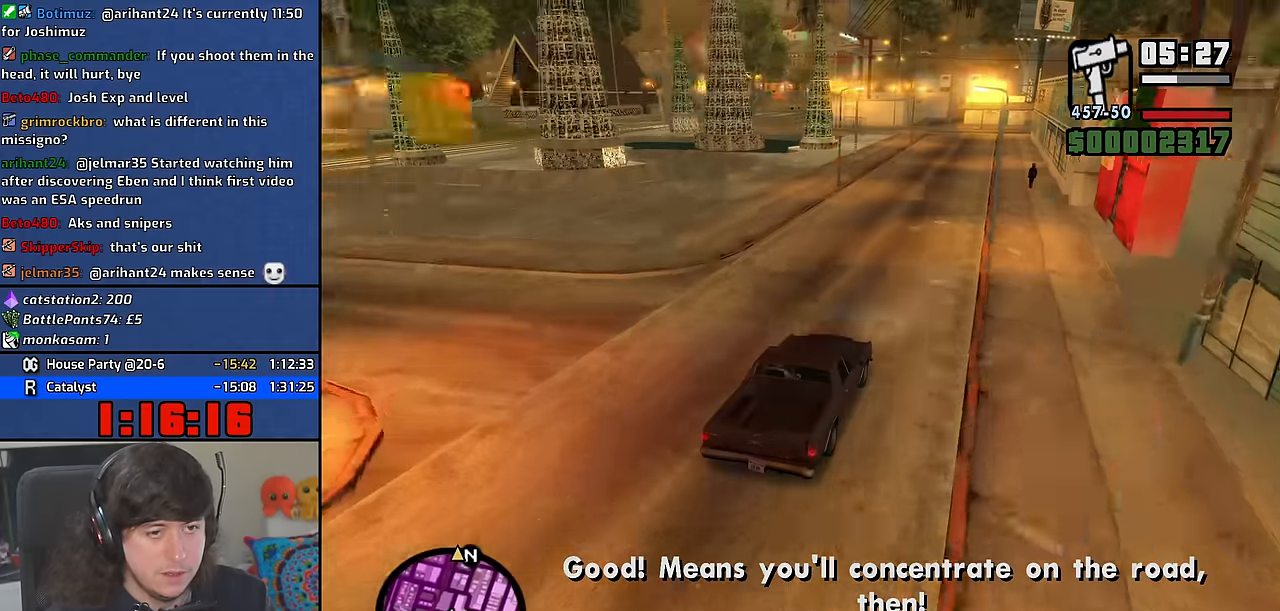
{"keys": ["w"], "mouse": [], "events": []}
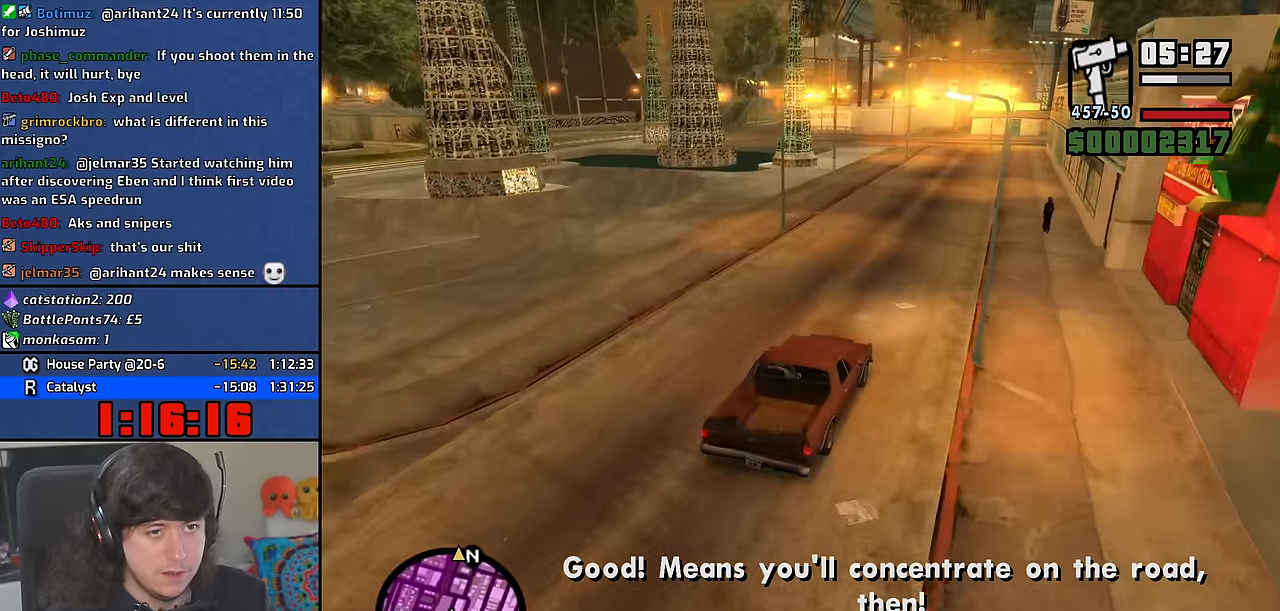
{"keys": ["w"], "mouse": [], "events": [[117, "d", "down"], [184, "d", "up"]]}
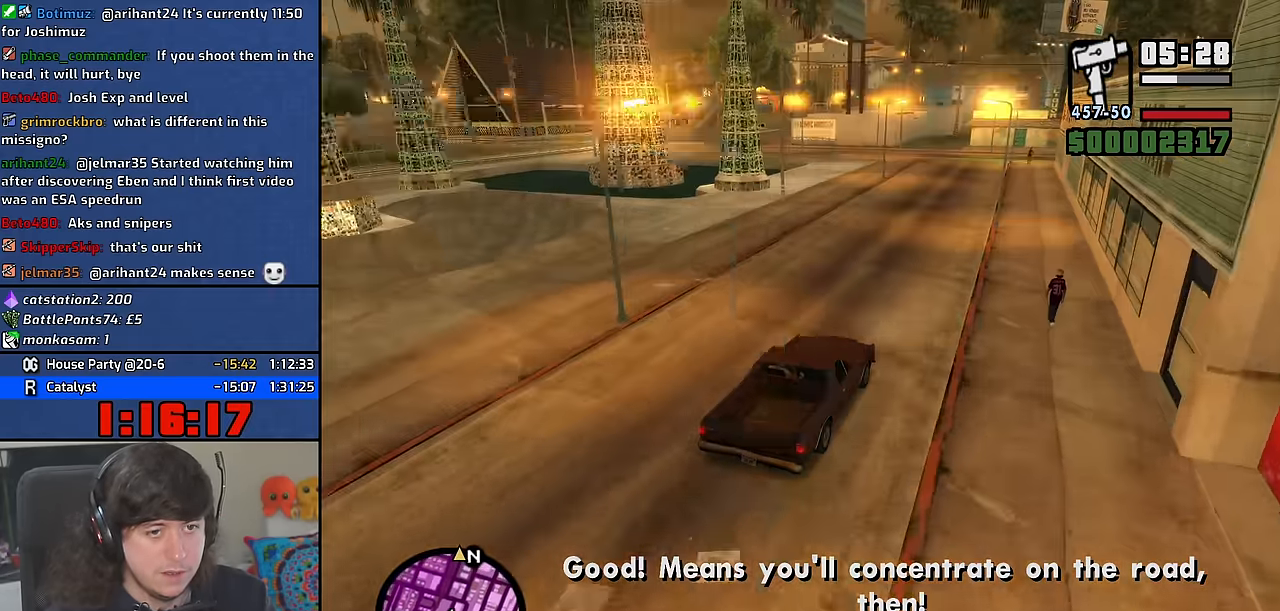
{"keys": ["w"], "mouse": [], "events": []}
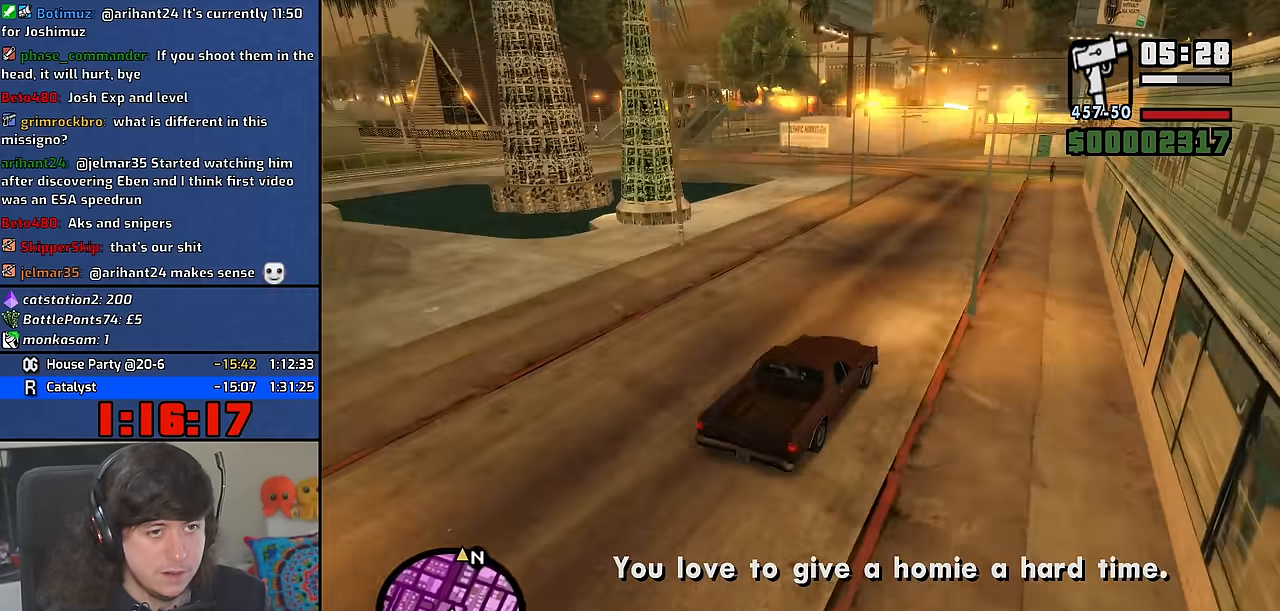
{"keys": ["a", "w"], "mouse": [], "events": [[34, "a", "down"]]}
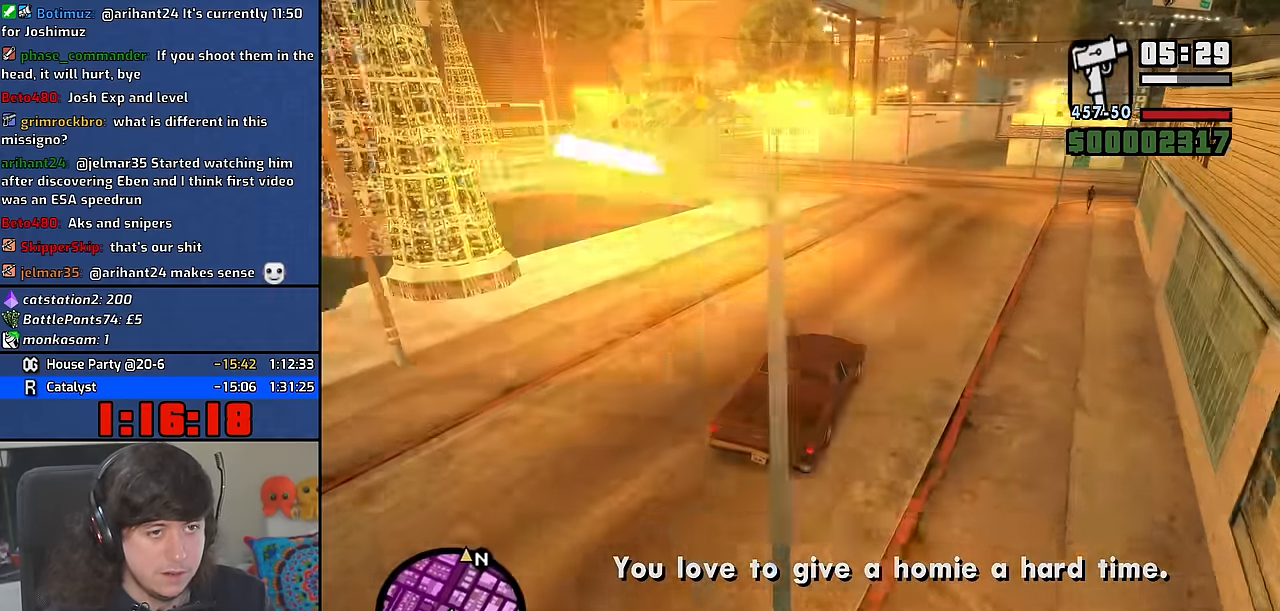
{"keys": ["a"], "mouse": [], "events": [[101, "a", "up"], [151, "a", "down"], [234, "w", "up"]]}
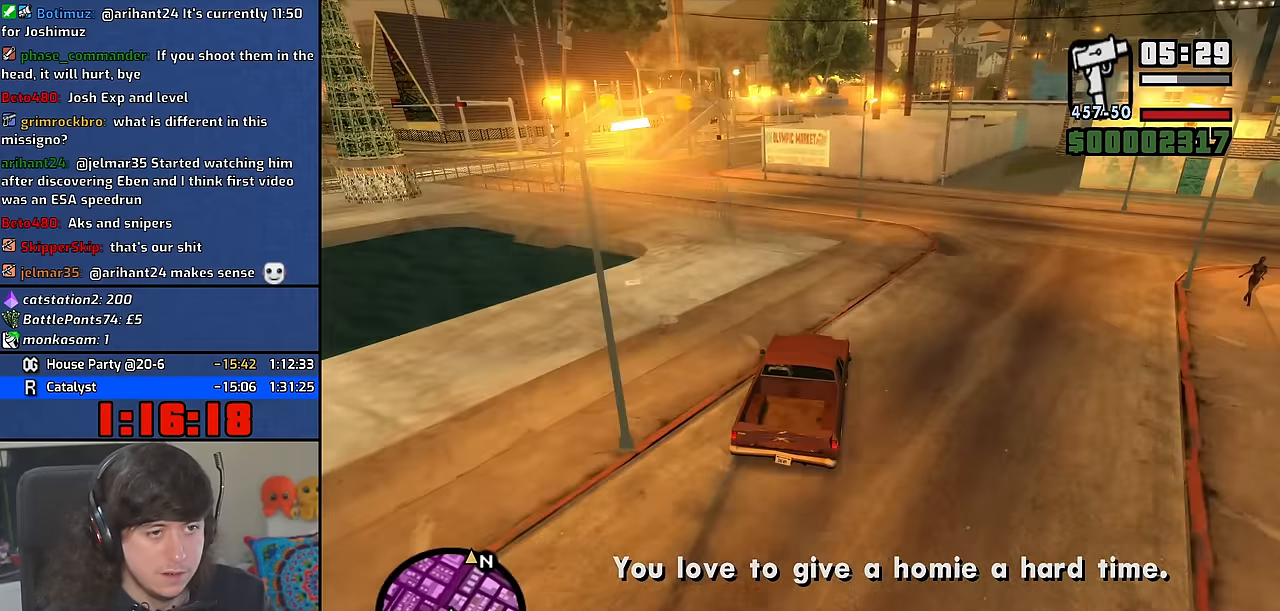
{"keys": ["a"], "mouse": [], "events": []}
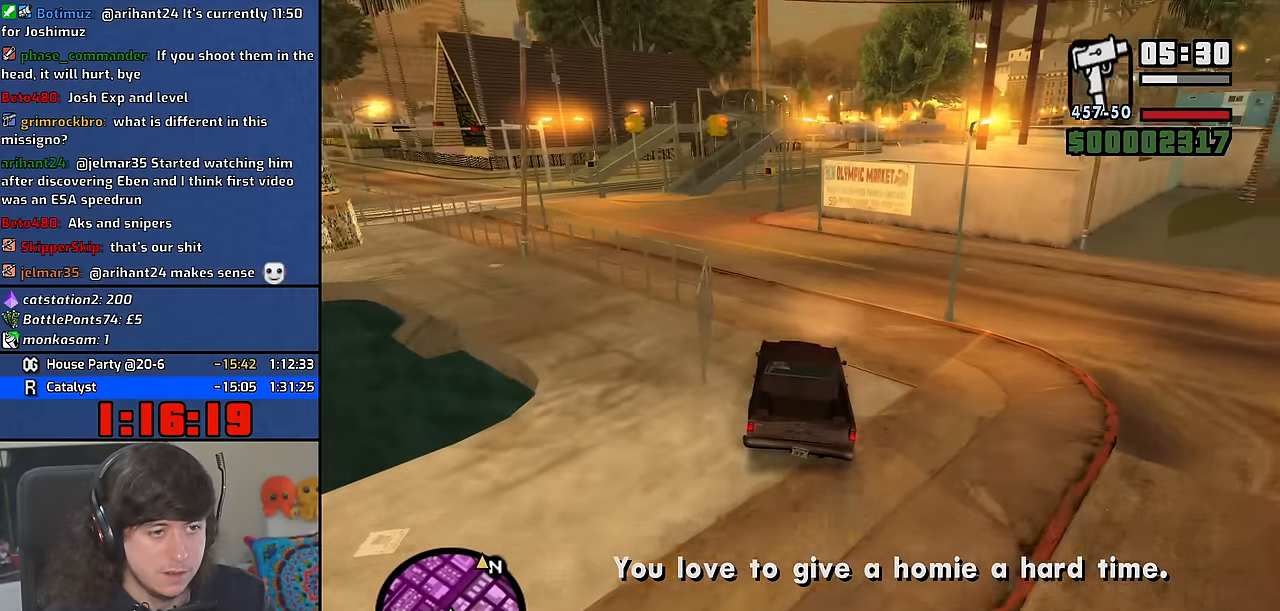
{"keys": ["d"], "mouse": [], "events": [[83, "w", "down"], [316, "a", "up"], [366, "d", "down"], [383, "w", "up"]]}
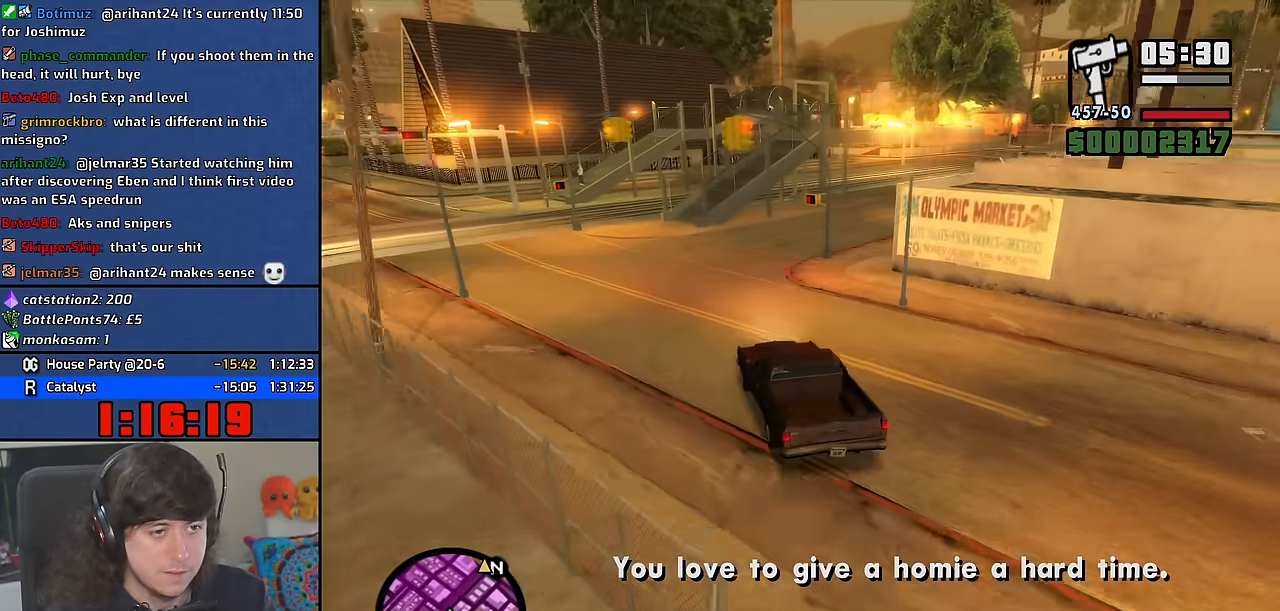
{"keys": ["d"], "mouse": [], "events": []}
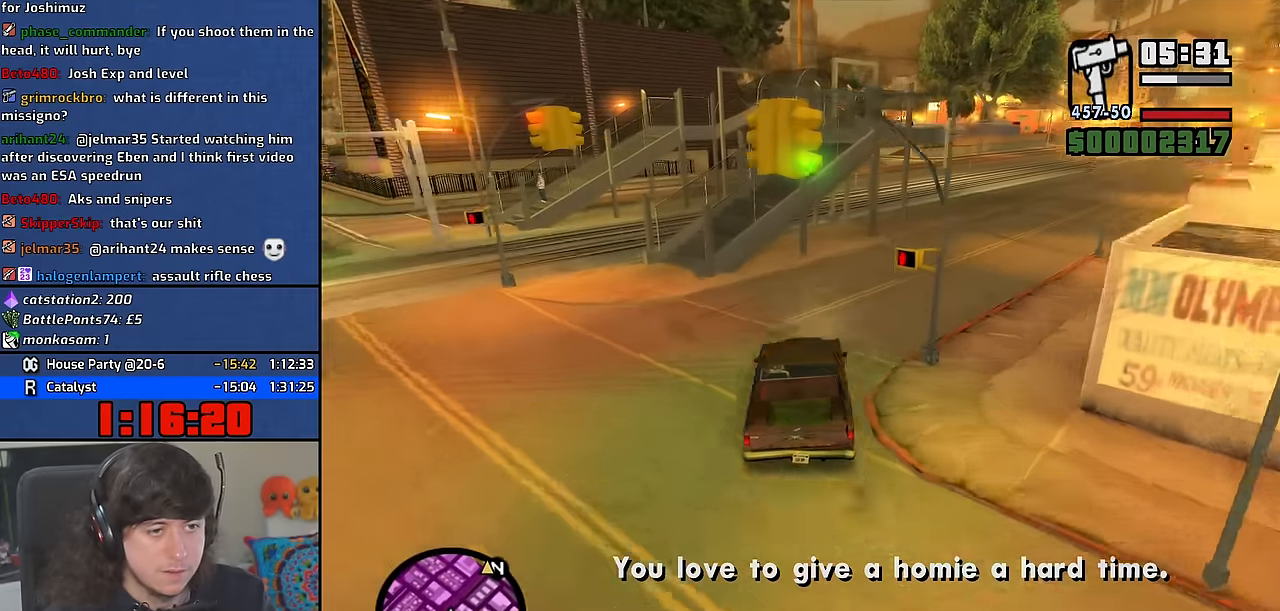
{"keys": ["d"], "mouse": [], "events": []}
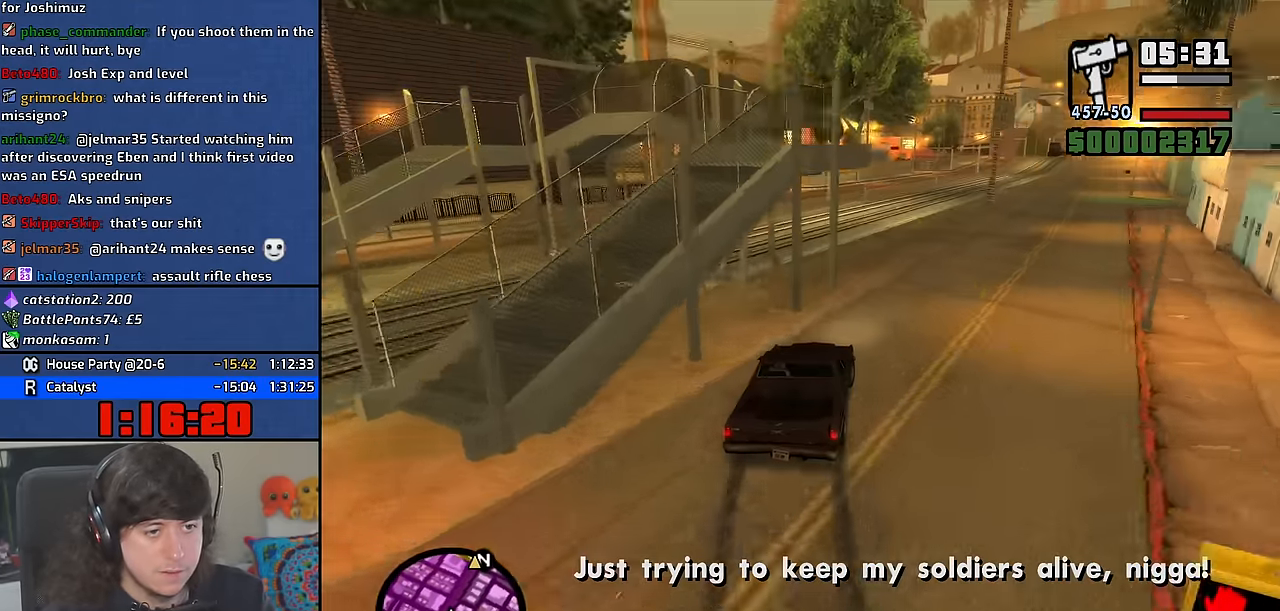
{"keys": ["w"], "mouse": [], "events": [[116, "w", "down"], [316, "d", "up"]]}
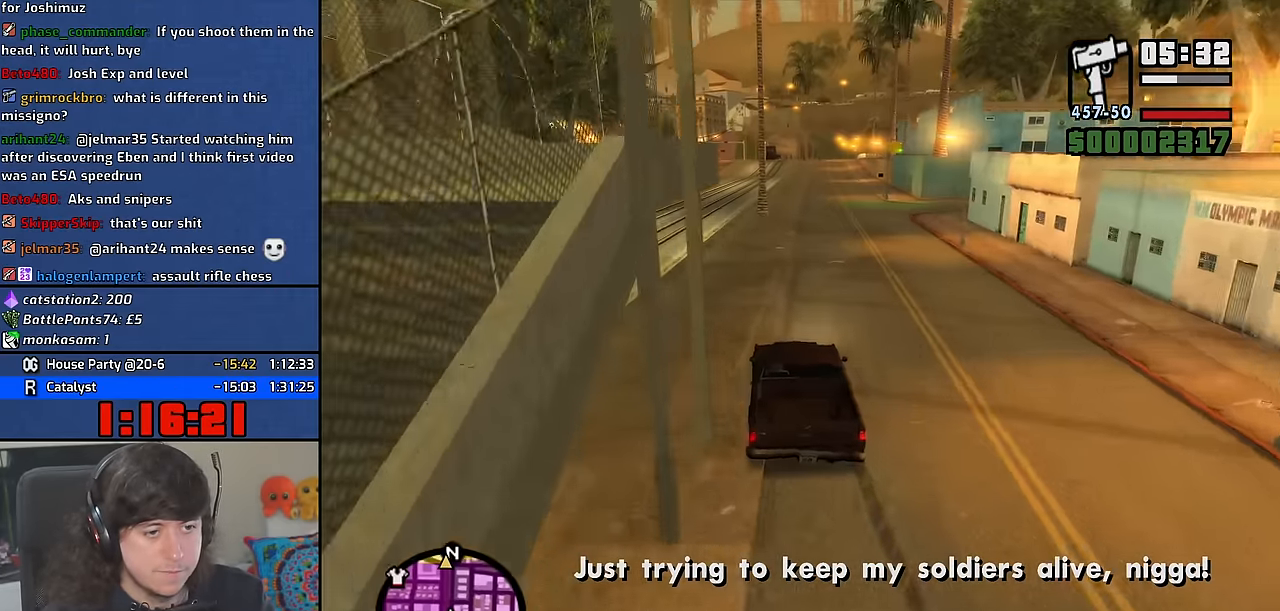
{"keys": ["6", "w"], "mouse": [], "events": [[250, "d", "down"], [316, "6", "down"], [366, "d", "up"], [383, "6", "up"], [433, "6", "down"]]}
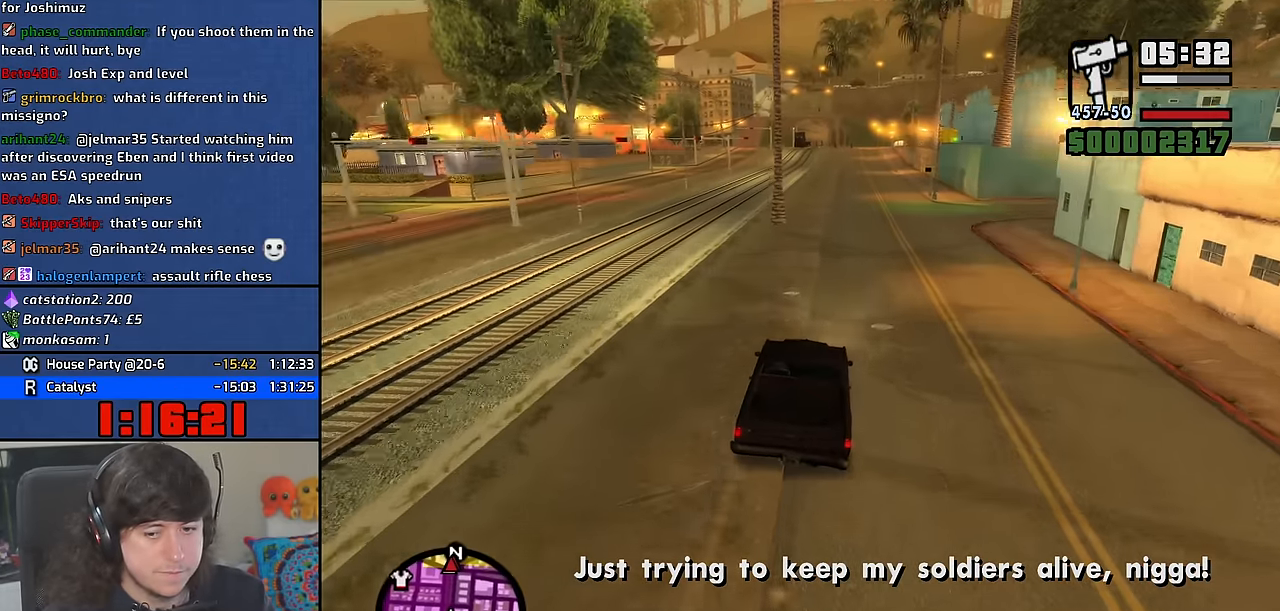
{"keys": ["w"], "mouse": [], "events": [[250, "6", "up"], [316, "6", "down"], [466, "6", "up"]]}
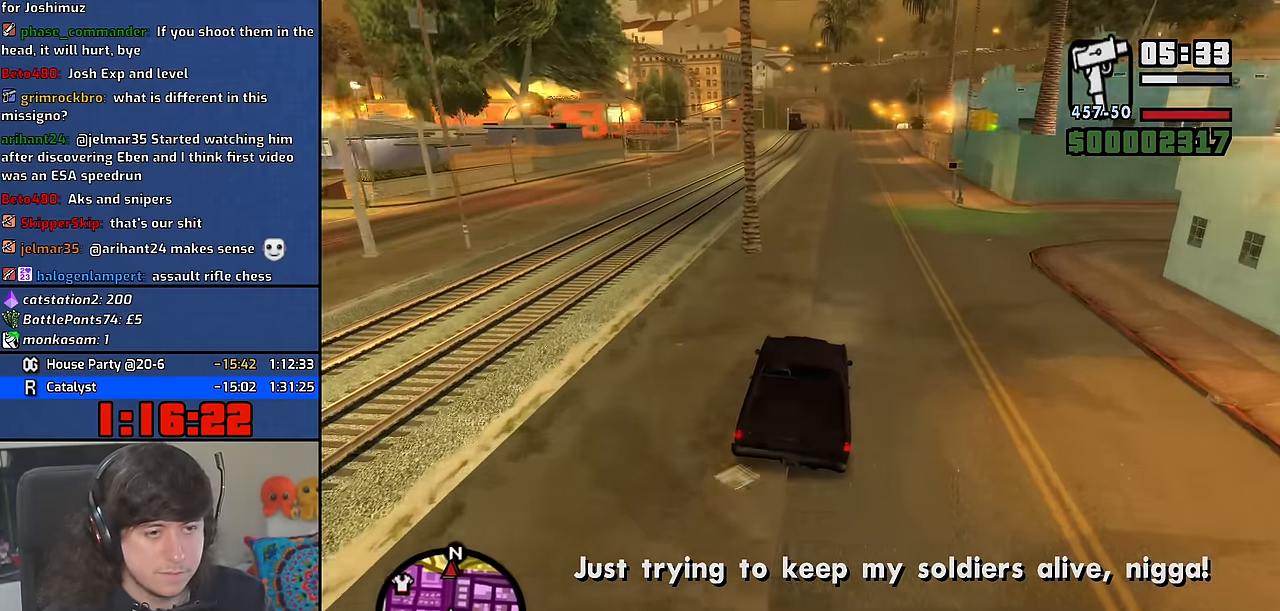
{"keys": ["6", "w"], "mouse": [], "events": [[16, "6", "down"], [133, "6", "up"], [200, "6", "down"], [333, "6", "up"], [383, "6", "down"]]}
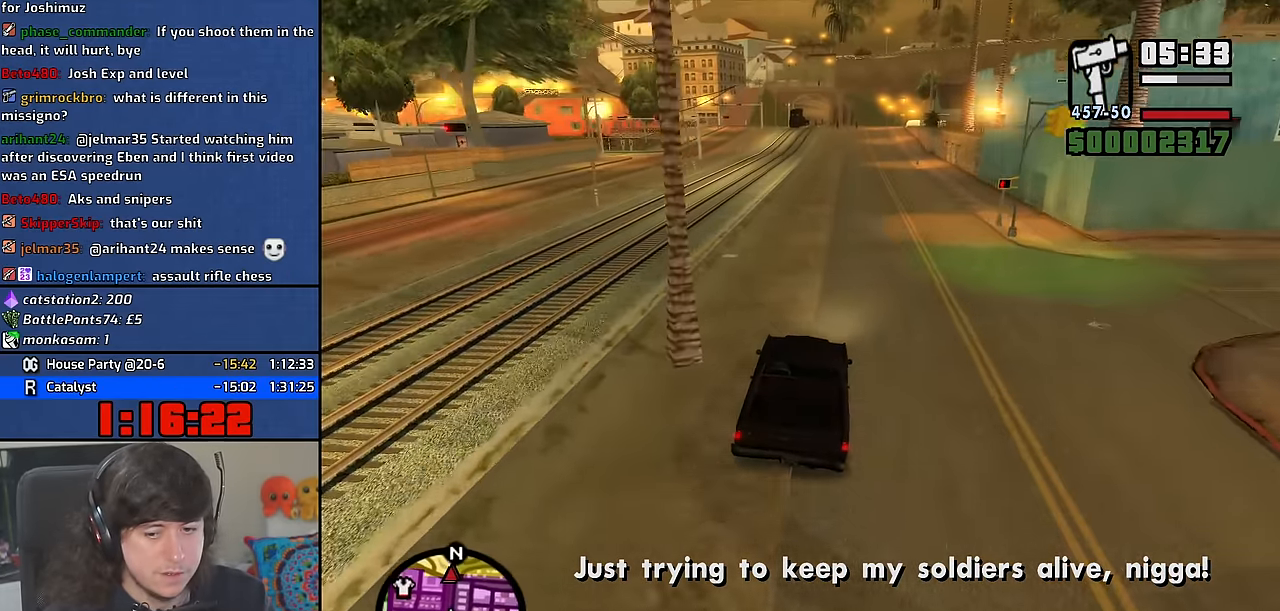
{"keys": ["6", "w"], "mouse": [], "events": [[350, "6", "up"], [366, "6", "down"]]}
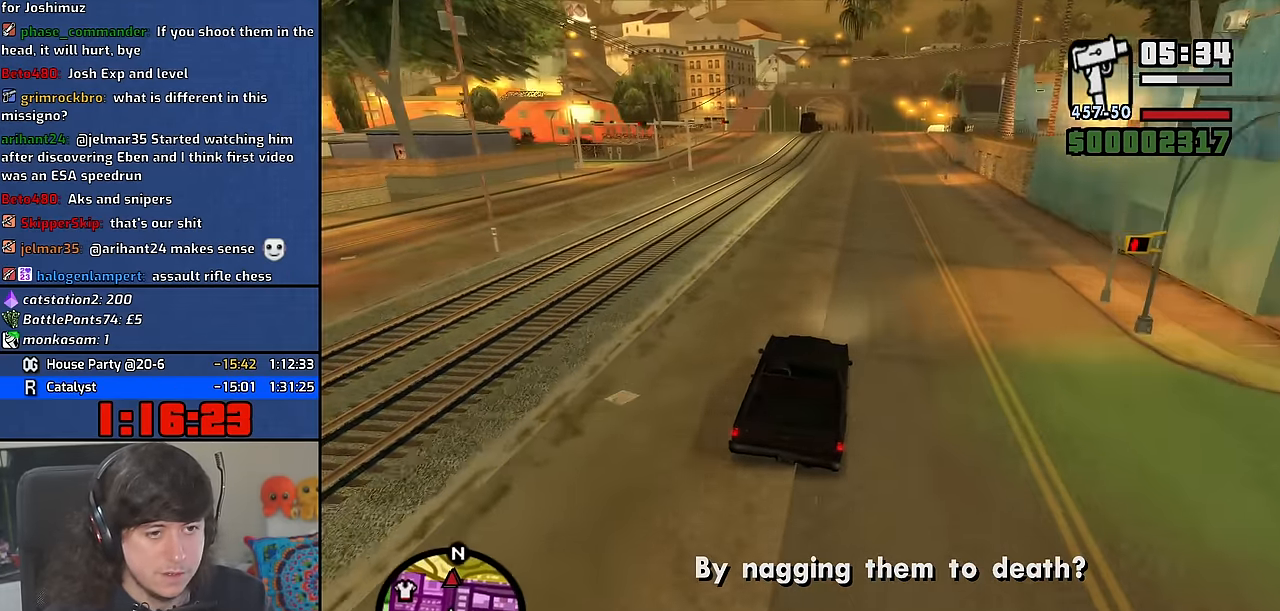
{"keys": ["6", "w"], "mouse": [], "events": [[33, "6", "up"], [66, "6", "down"], [200, "6", "up"], [250, "6", "down"], [383, "6", "up"], [433, "6", "down"]]}
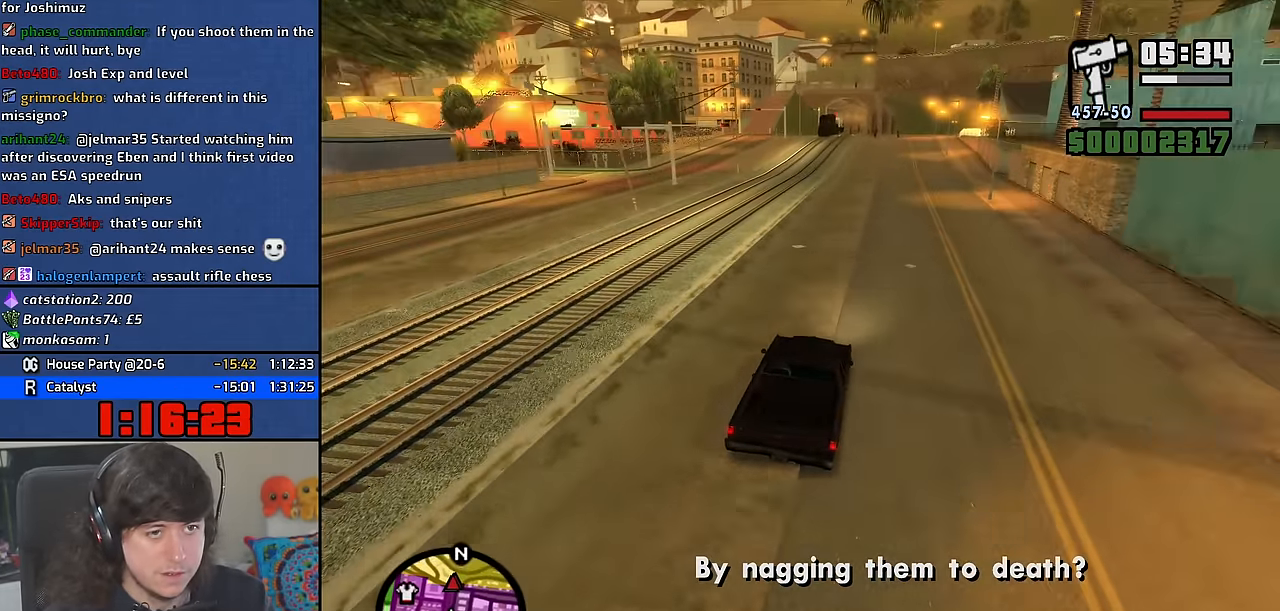
{"keys": ["6", "w"], "mouse": [], "events": [[50, "6", "up"], [116, "6", "down"], [233, "6", "up"], [300, "6", "down"], [450, "6", "up"], [500, "6", "down"]]}
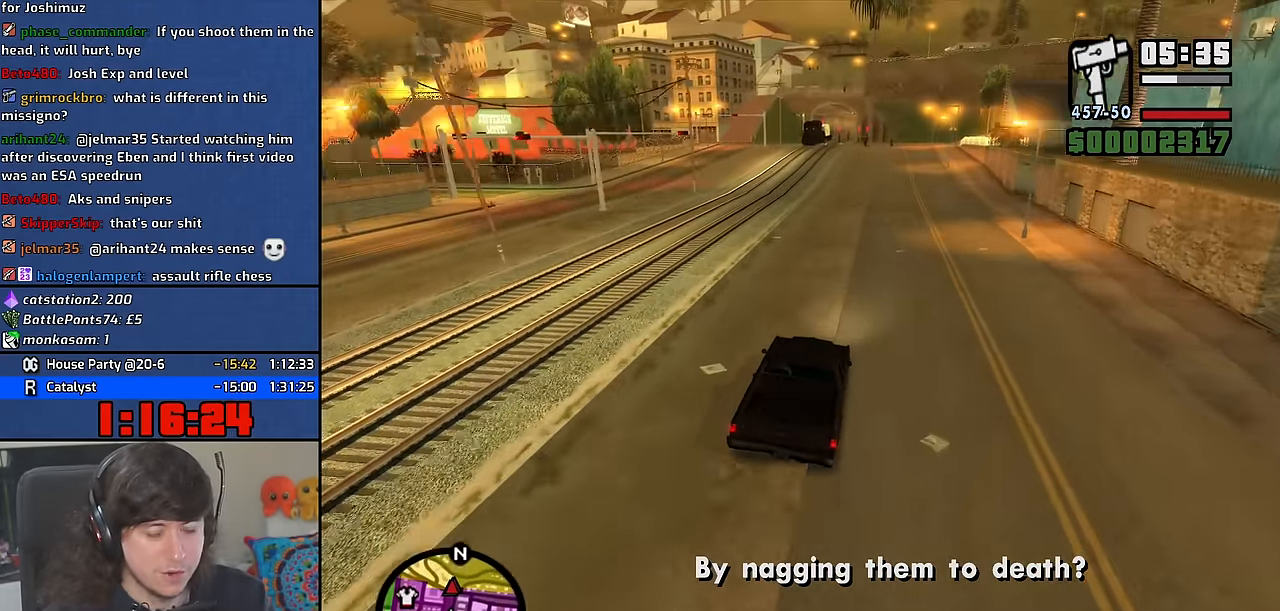
{"keys": ["w"], "mouse": [], "events": [[150, "6", "up"], [249, "6", "down"], [366, "6", "up"]]}
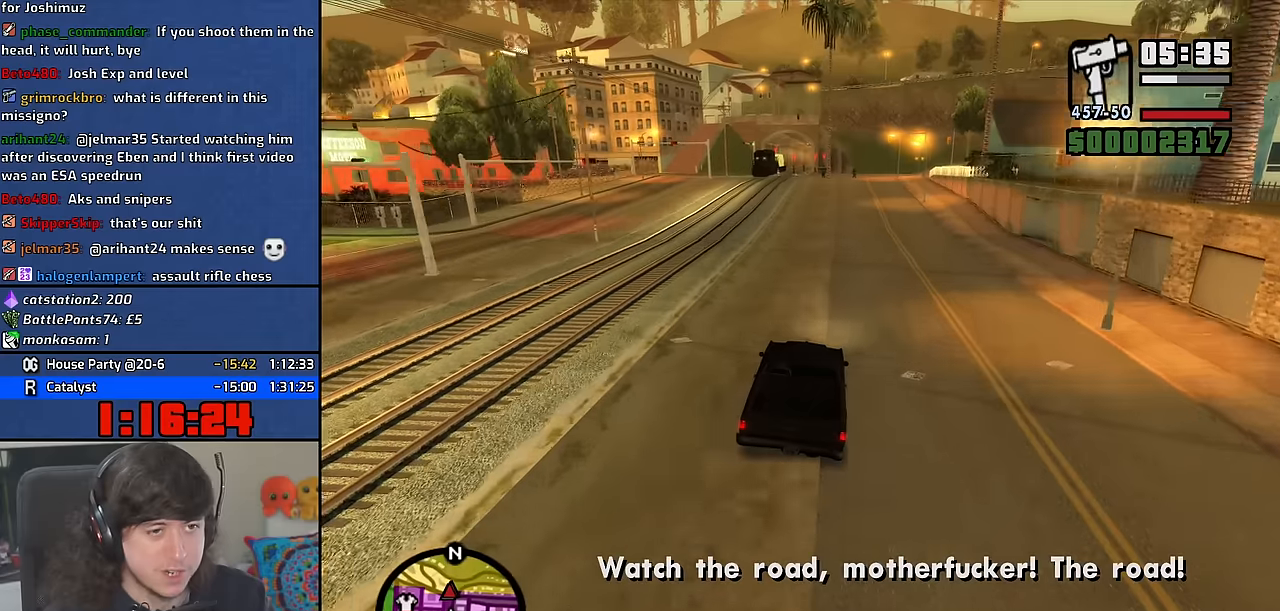
{"keys": ["w"], "mouse": [], "events": [[17, "d", "down"], [233, "d", "up"]]}
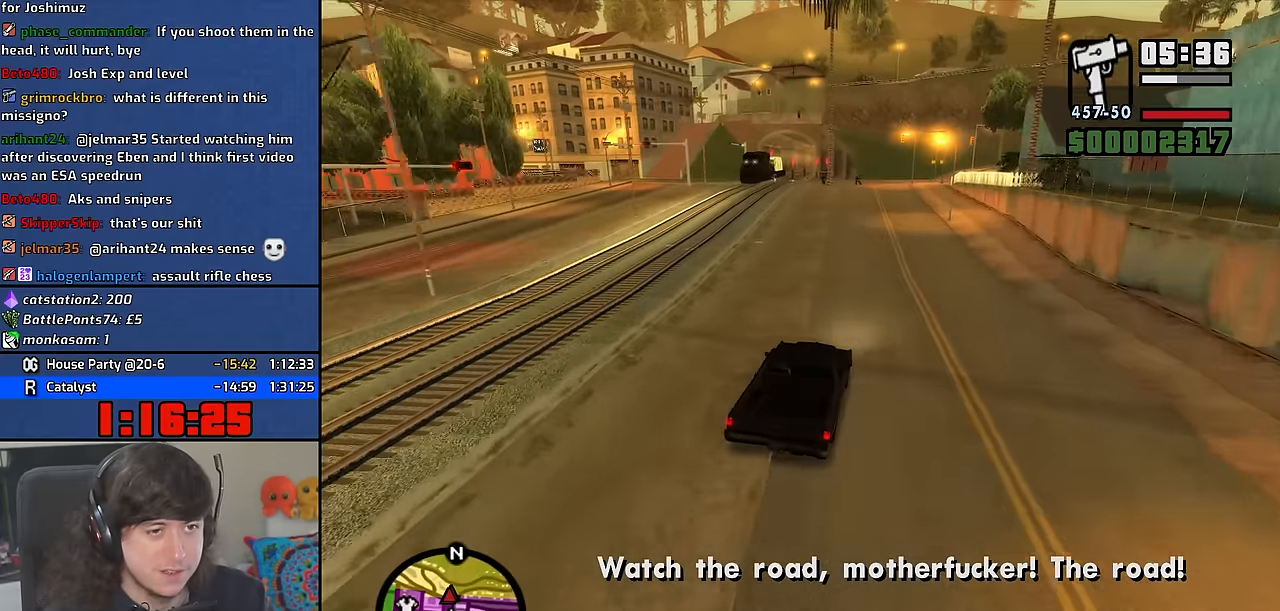
{"keys": ["w"], "mouse": [], "events": [[17, "a", "down"], [200, "a", "up"]]}
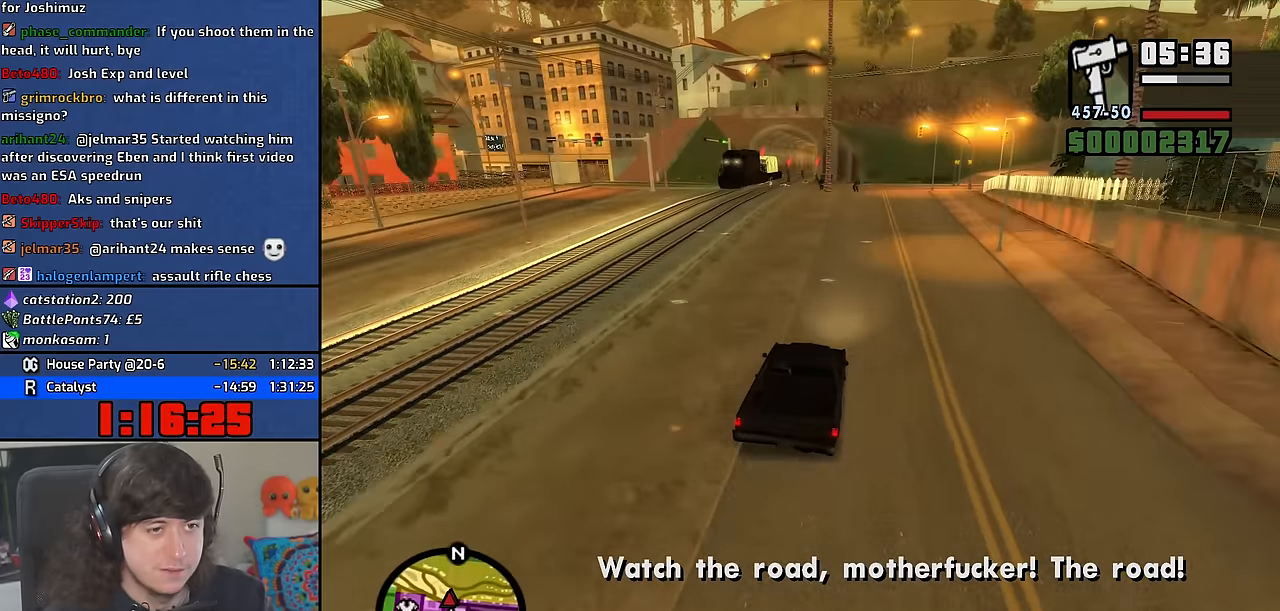
{"keys": [], "mouse": [], "events": [[333, "a", "down"], [367, "w", "up"], [400, "a", "up"]]}
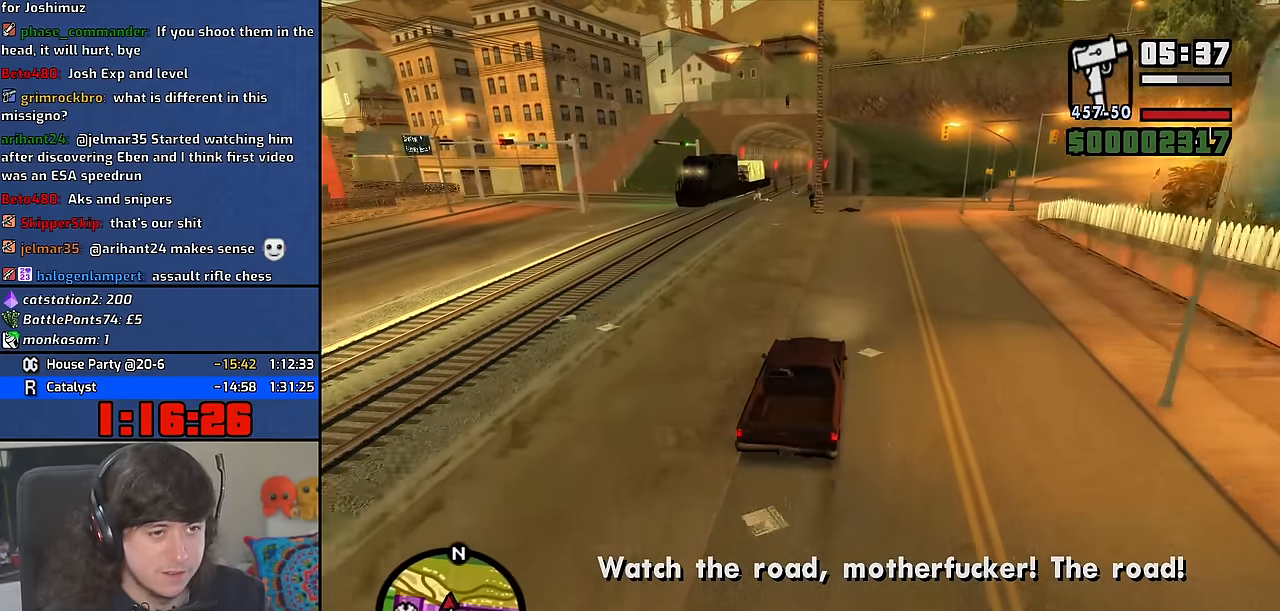
{"keys": ["space"], "mouse": [], "events": [[100, "space", "down"], [167, "a", "down"], [217, "a", "up"]]}
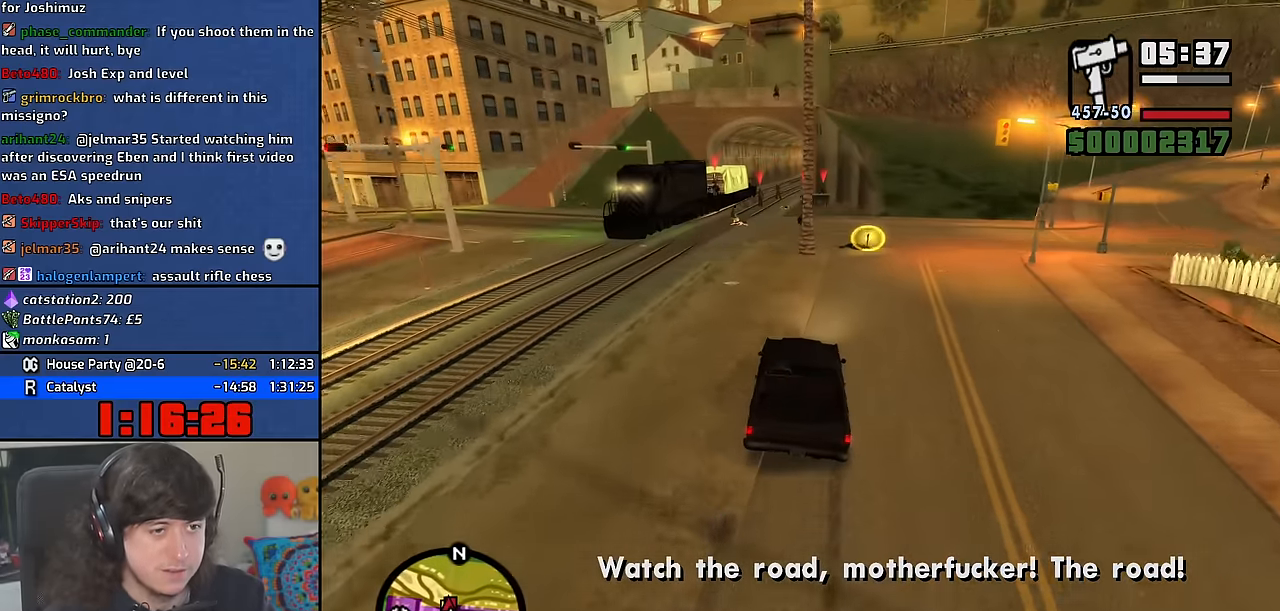
{"keys": ["a", "space"], "mouse": [], "events": [[17, "d", "down"], [117, "d", "up"], [267, "d", "down"], [367, "a", "down"], [367, "d", "up"]]}
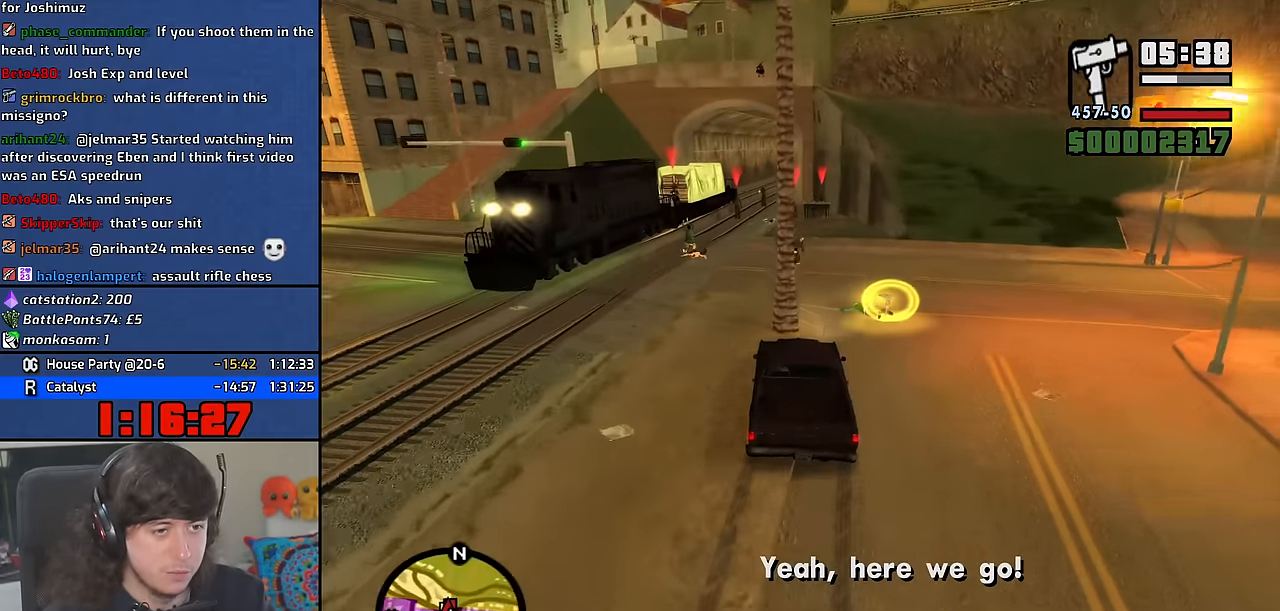
{"keys": ["f"], "mouse": [], "events": [[33, "s", "down"], [117, "a", "up"], [183, "space", "up"], [217, "f", "down"], [350, "s", "up"], [367, "f", "up"], [450, "f", "down"]]}
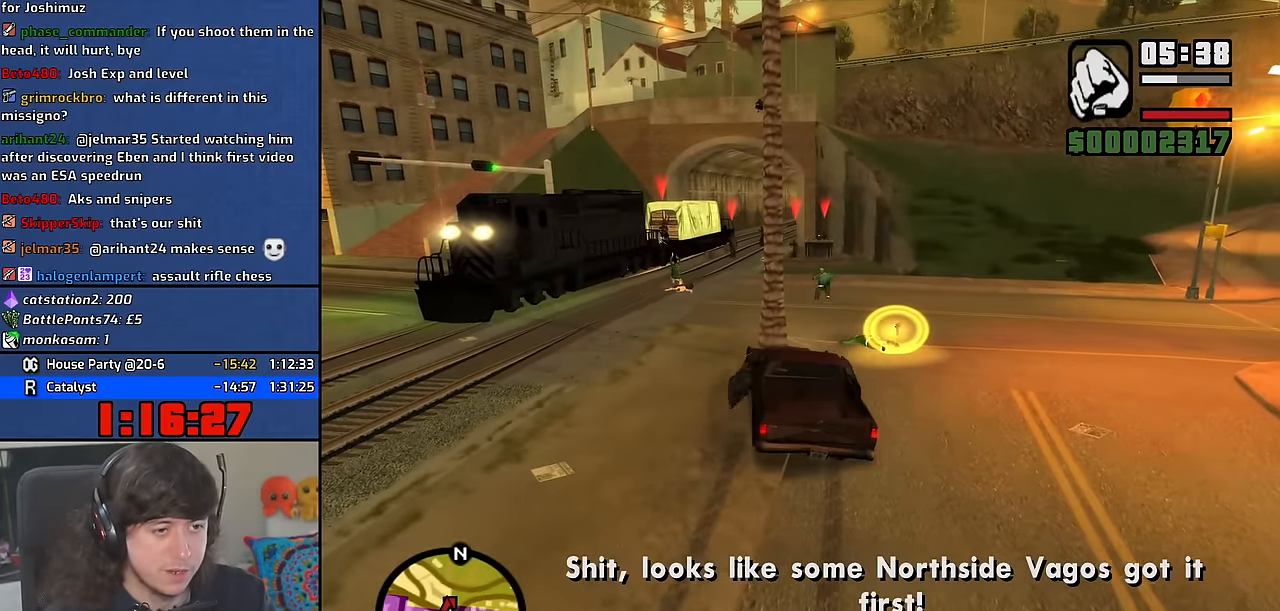
{"keys": ["a", "w"], "mouse": ["wheel"], "events": [[33, "f", "up"], [133, "f", "down"], [200, "f", "up"], [300, "f", "down"], [367, "f", "up"], [383, "mouse_wheel", "down"], [417, "a", "down"], [433, "w", "down"]]}
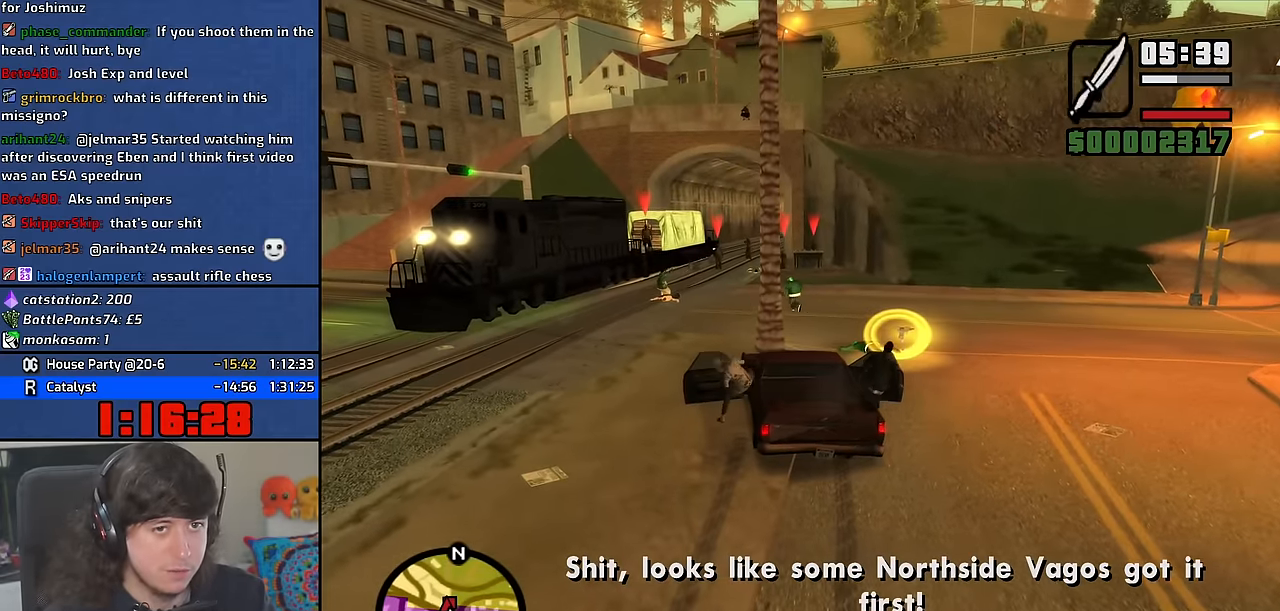
{"keys": ["a", "w"], "mouse": [], "events": [[433, "mouse_wheel", "up"]]}
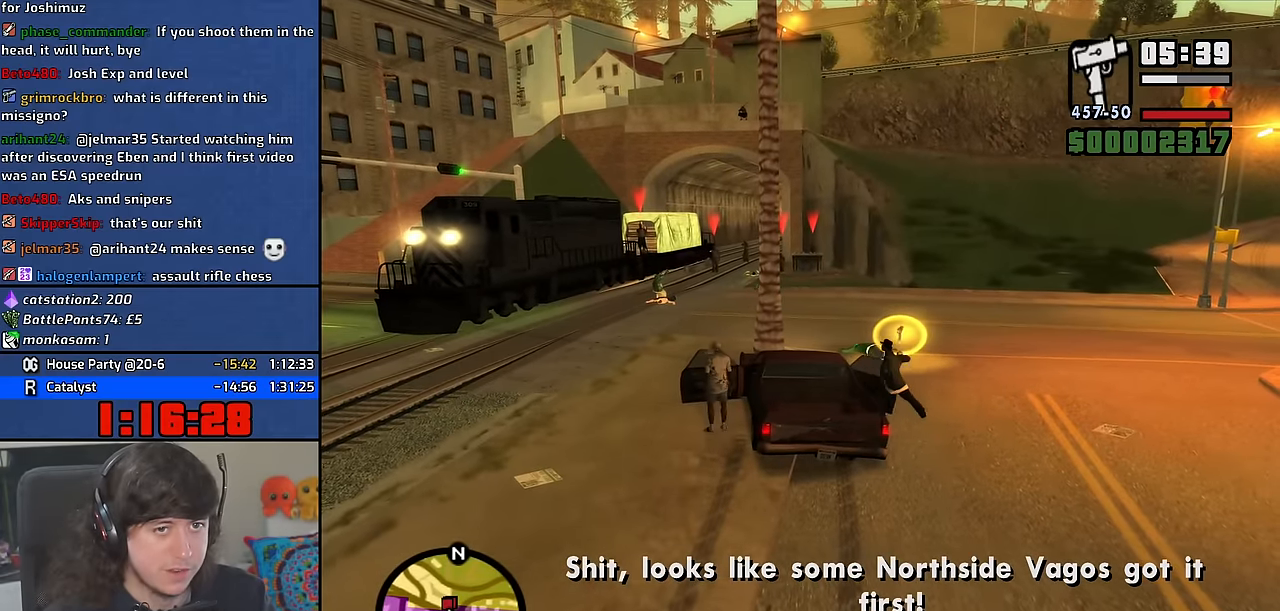
{"keys": ["a", "w"], "mouse": [], "events": [[117, "mouse_wheel", "down"], [267, "mouse_wheel", "up"]]}
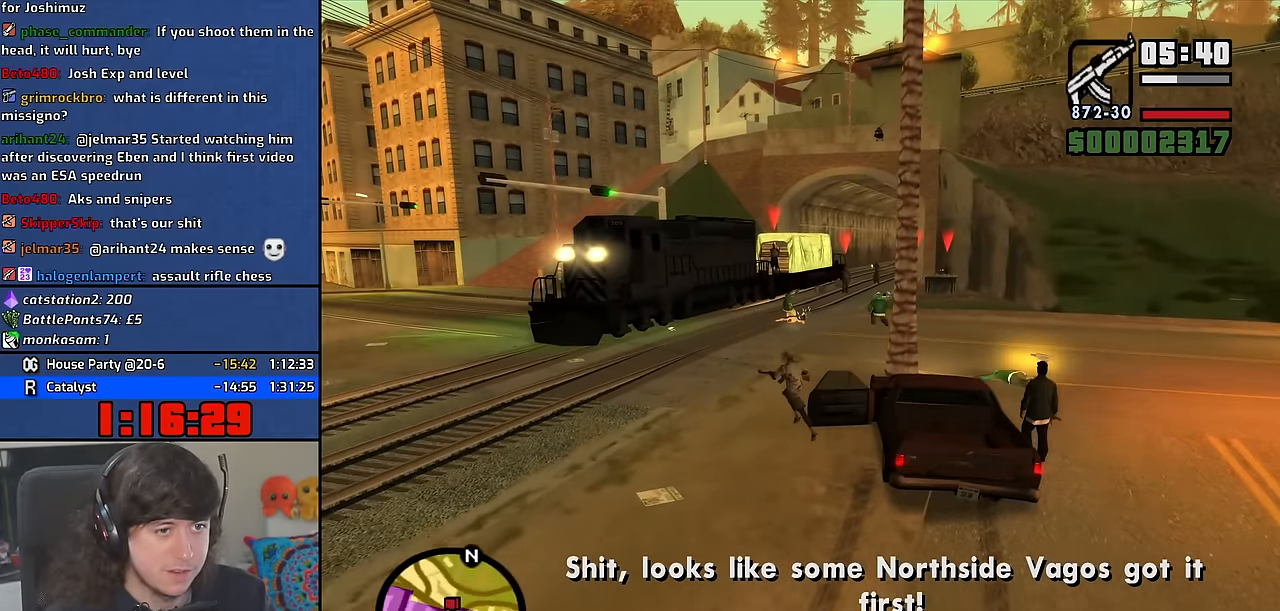
{"keys": [], "mouse": [], "events": [[50, "a", "up"], [50, "w", "up"], [117, "c", "down"], [217, "c", "up"]]}